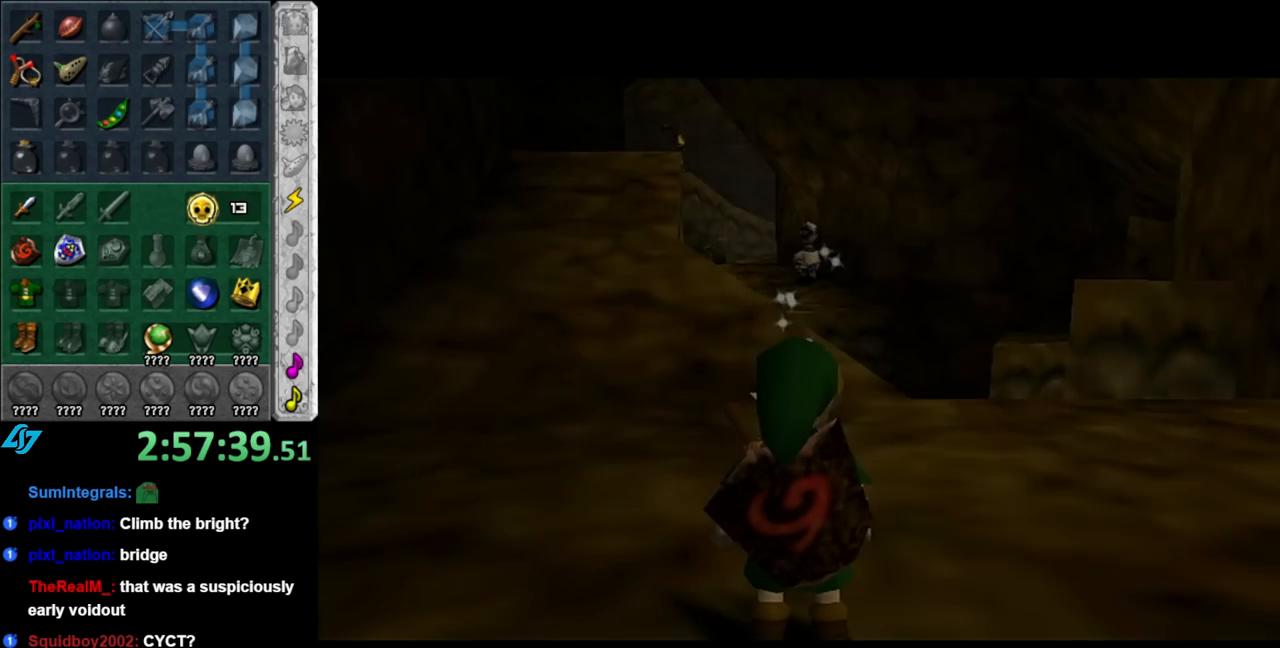
Gameplay with a controller (Nintendo layout); each line is a JSON object with the inputs held at the frame after it. "events" lists button and stick changes between this image and that frame as [ms after this image, input, new state], when the widget could be followed in between. Not read: L2 L3 R2 R3.
{"buttons": [], "left_stick": "up-right", "right_stick": "center", "events": [[150, "left_stick", "up"], [367, "left_stick", "up-right"]]}
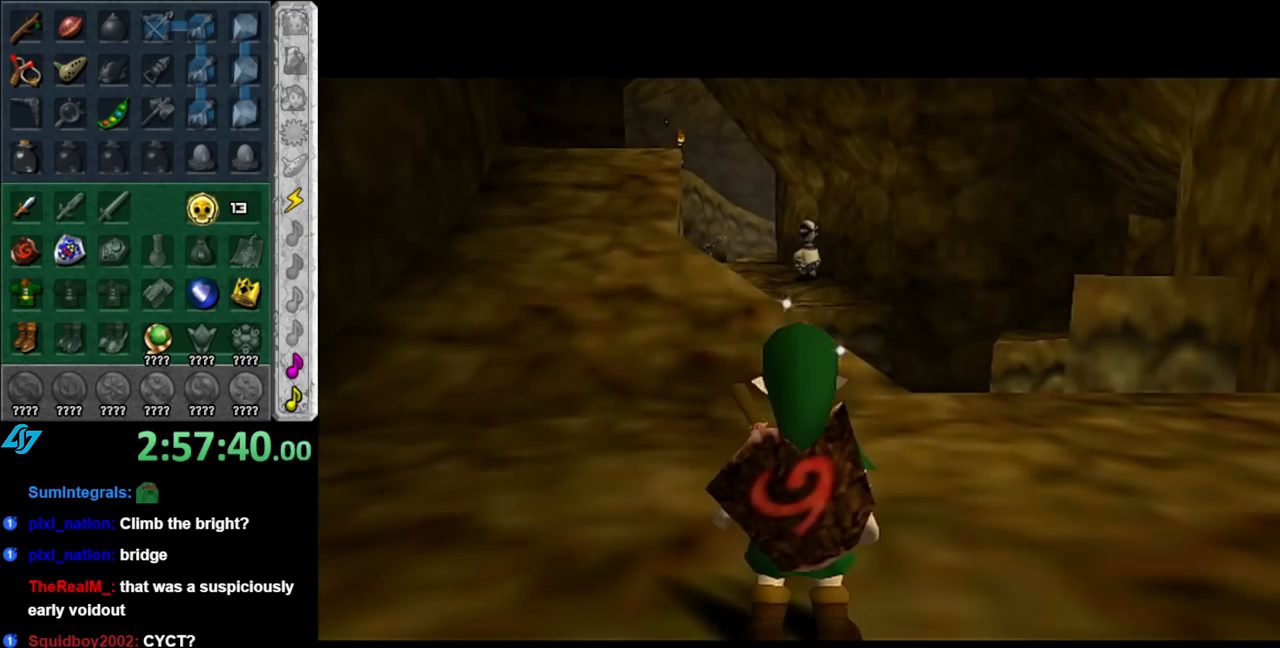
{"buttons": [], "left_stick": "left", "right_stick": "center", "events": [[150, "left_stick", "center"], [433, "left_stick", "left"]]}
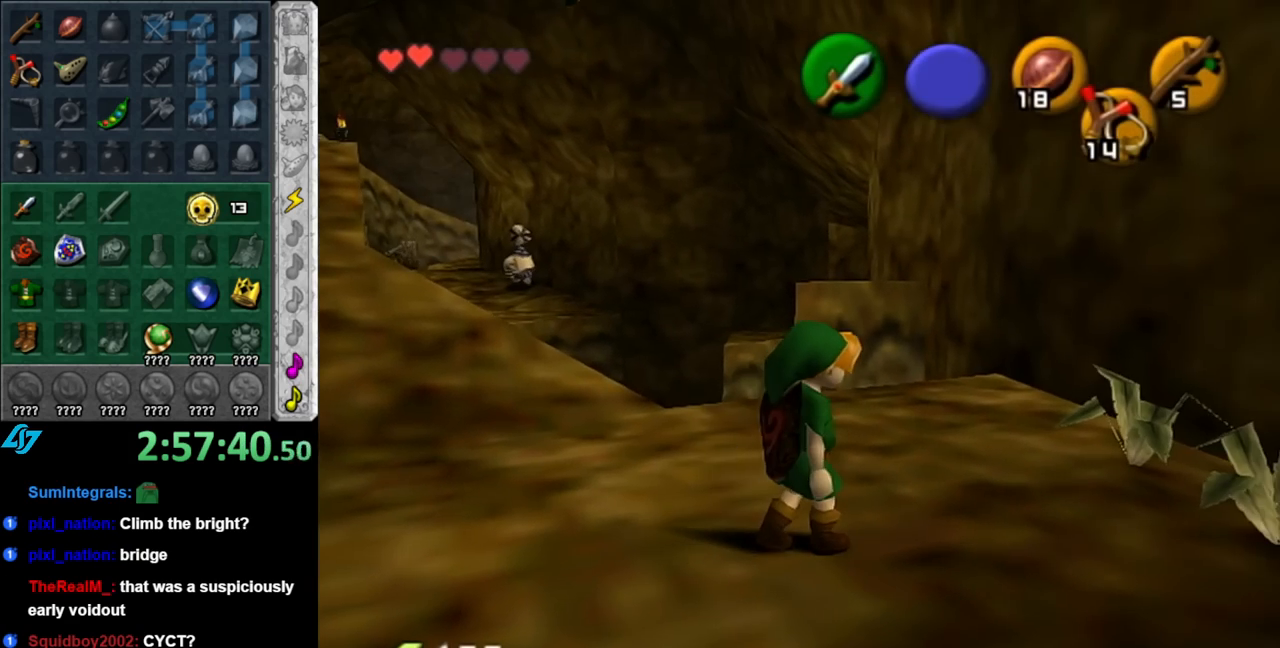
{"buttons": [], "left_stick": "up-left", "right_stick": "center", "events": [[317, "left_stick", "up-left"]]}
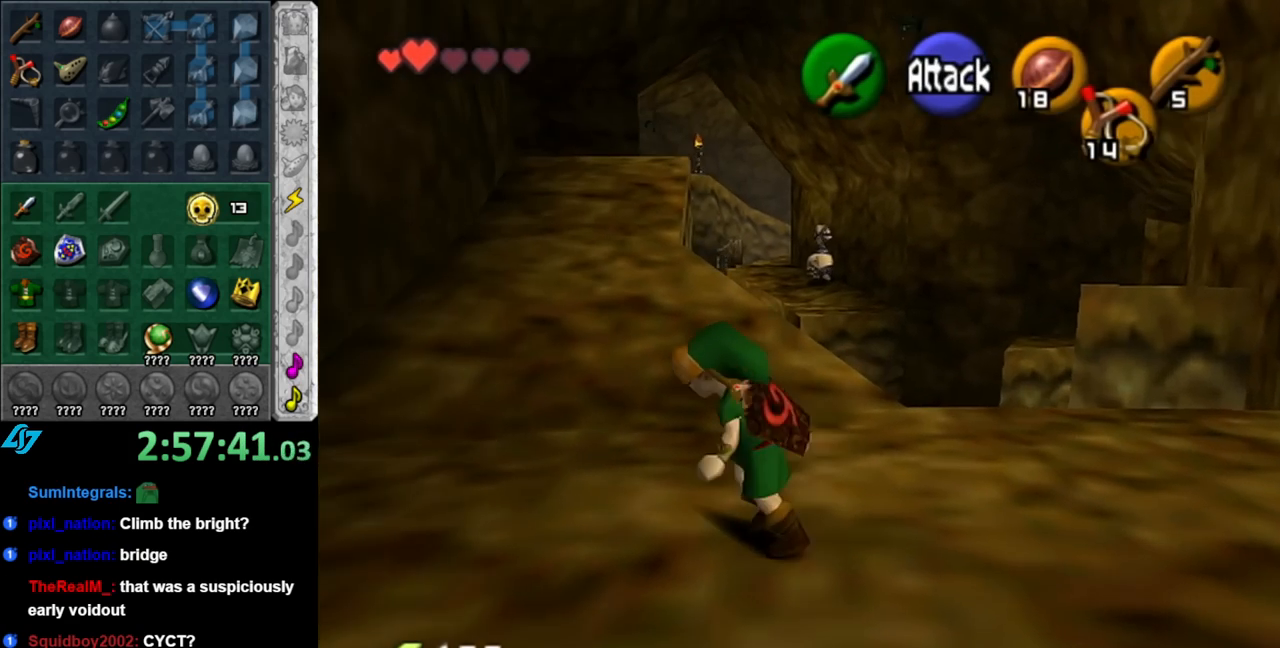
{"buttons": [], "left_stick": "down-right", "right_stick": "center", "events": [[150, "left_stick", "up"], [283, "left_stick", "down-right"]]}
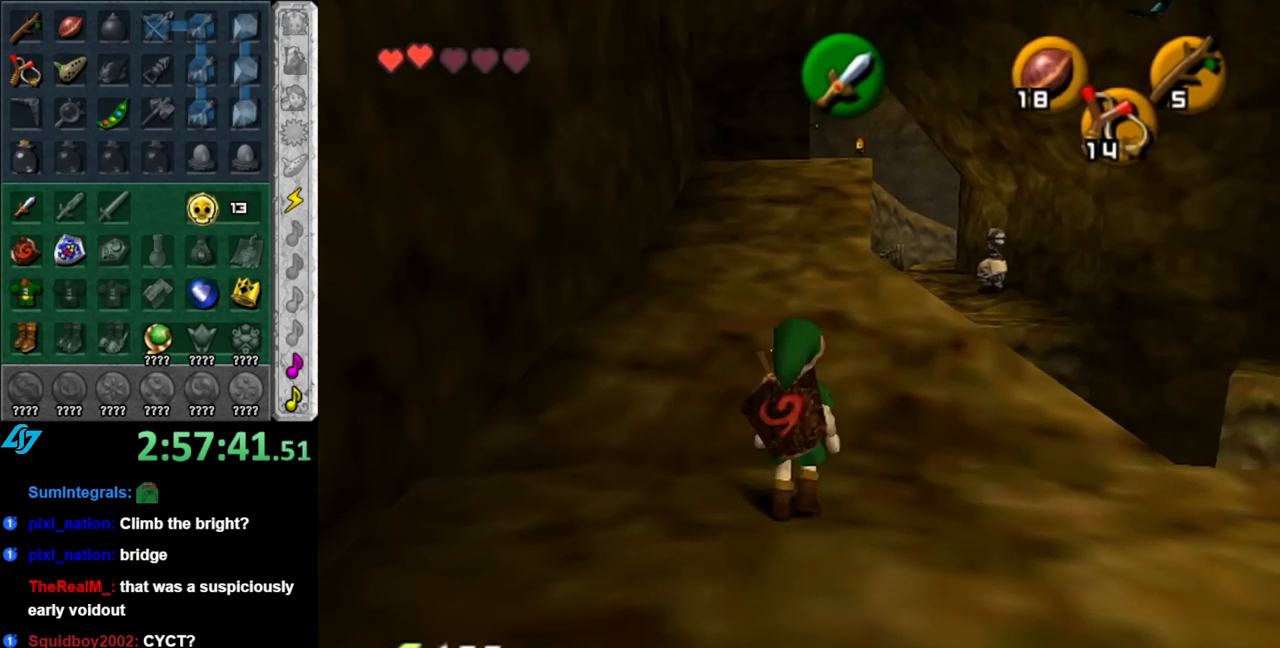
{"buttons": [], "left_stick": "right", "right_stick": "center", "events": [[433, "left_stick", "right"]]}
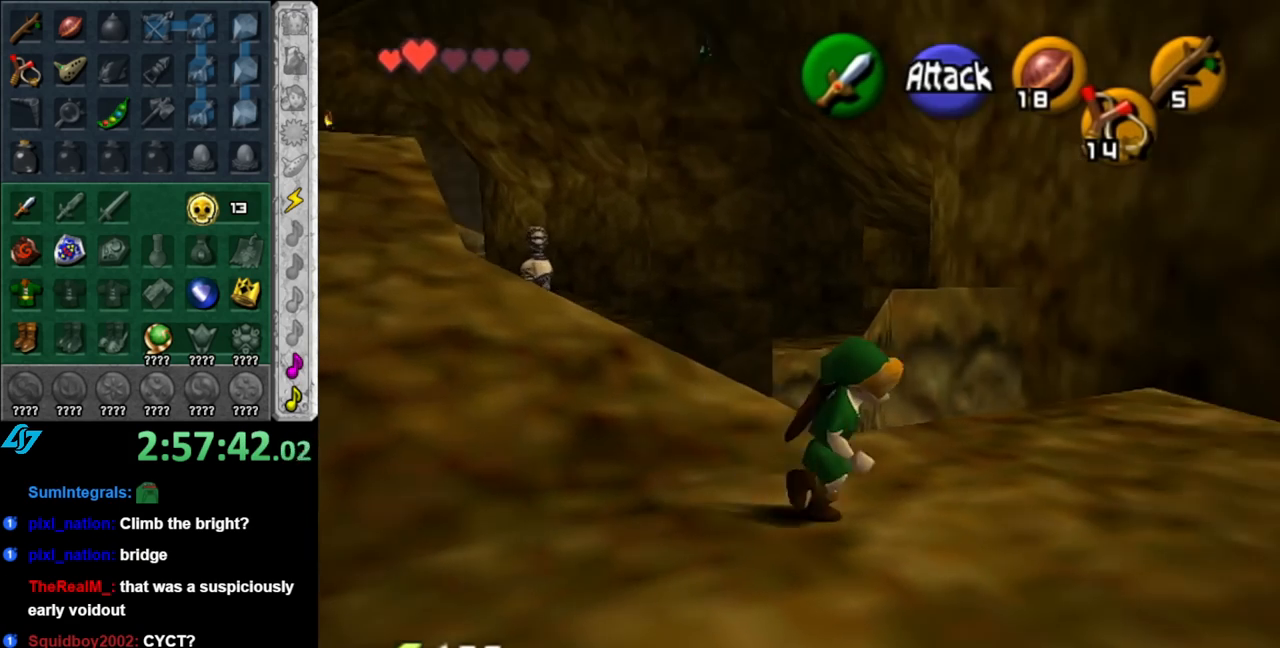
{"buttons": ["B"], "left_stick": "up-right", "right_stick": "center", "events": [[183, "left_stick", "up-right"], [467, "B", "down"]]}
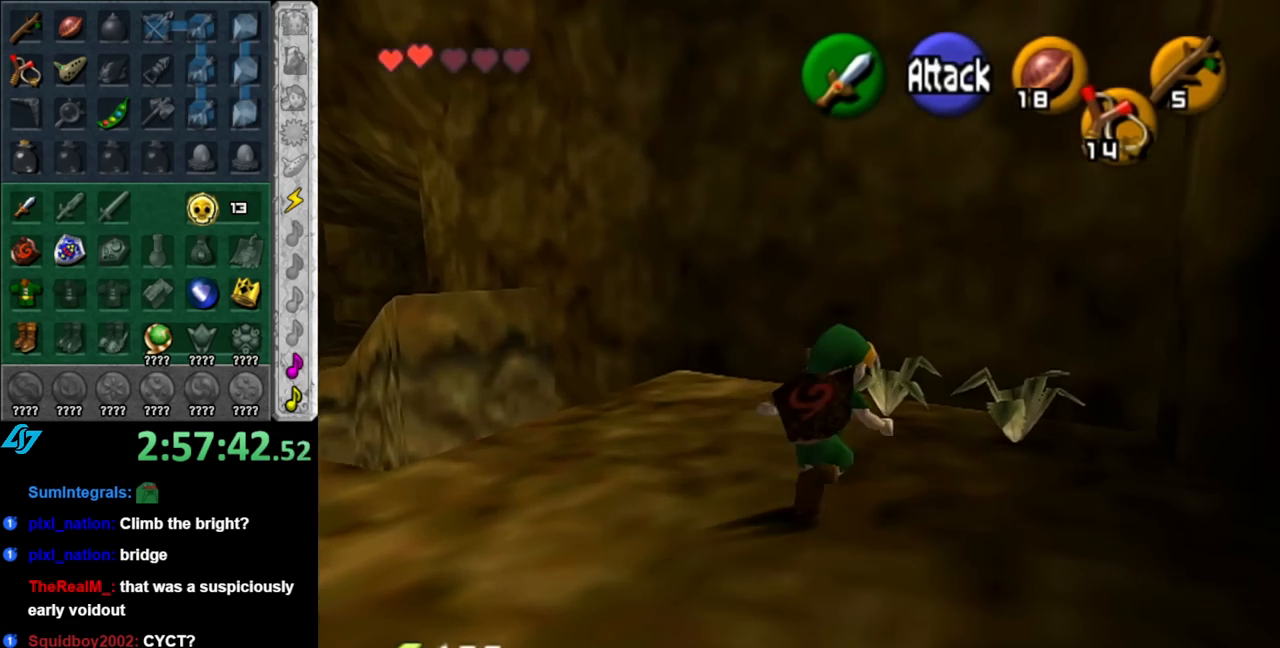
{"buttons": [], "left_stick": "center", "right_stick": "center", "events": [[117, "B", "up"], [150, "left_stick", "center"], [183, "B", "down"], [250, "B", "up"], [367, "B", "down"], [467, "B", "up"]]}
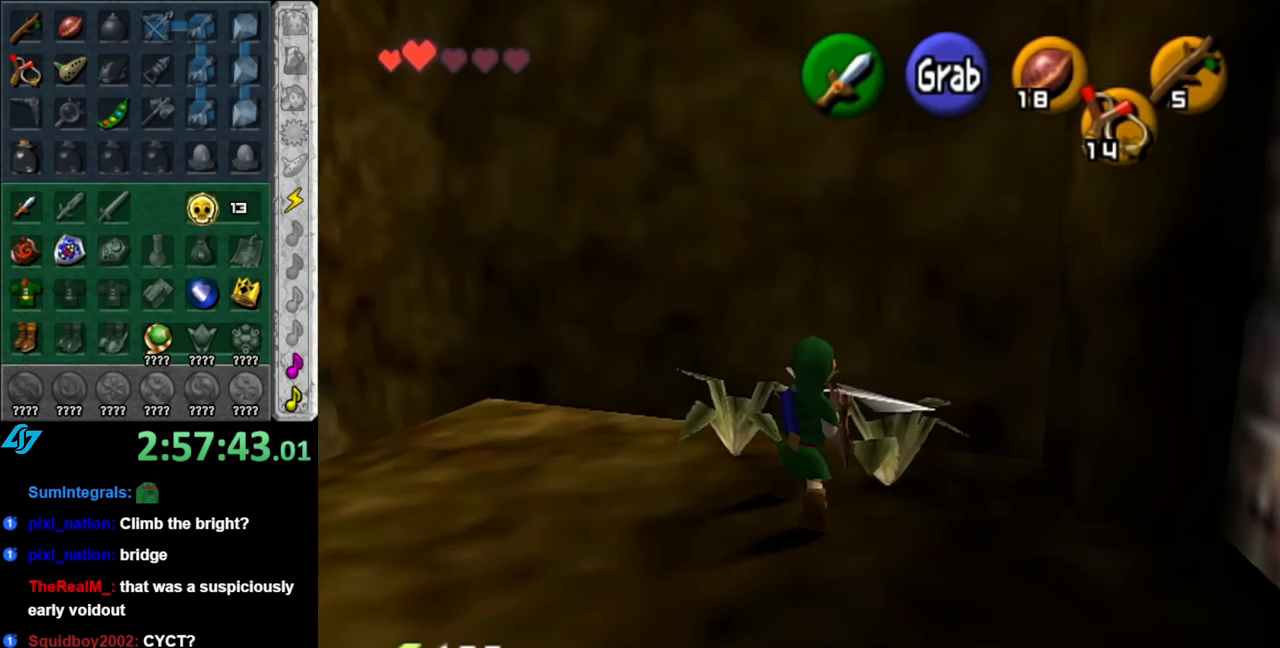
{"buttons": [], "left_stick": "up-left", "right_stick": "center", "events": [[283, "left_stick", "up"], [500, "left_stick", "up-left"]]}
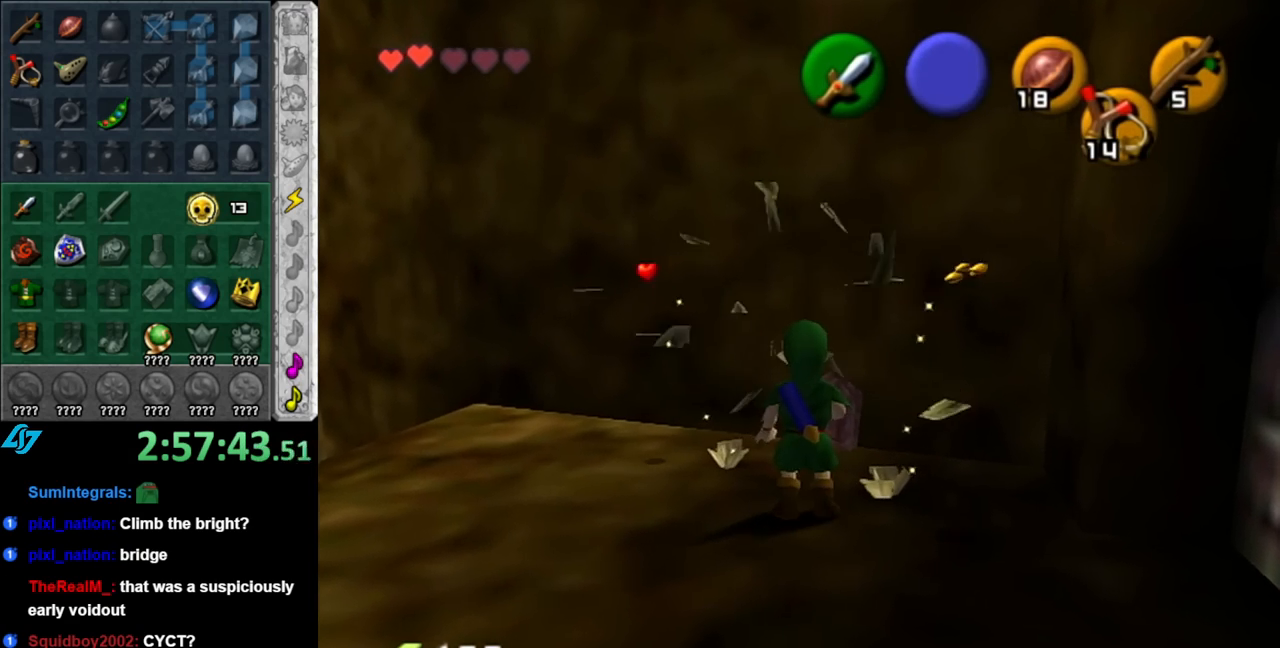
{"buttons": [], "left_stick": "down-left", "right_stick": "center", "events": [[350, "left_stick", "down-left"]]}
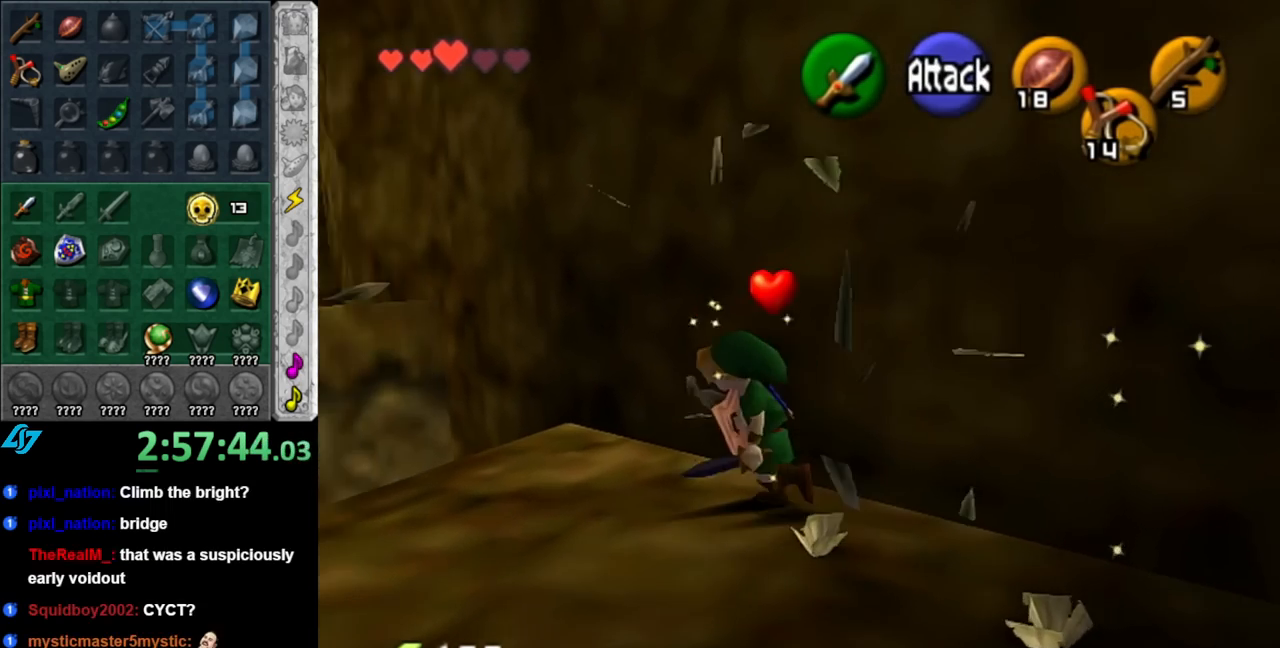
{"buttons": [], "left_stick": "left", "right_stick": "center", "events": [[467, "left_stick", "left"]]}
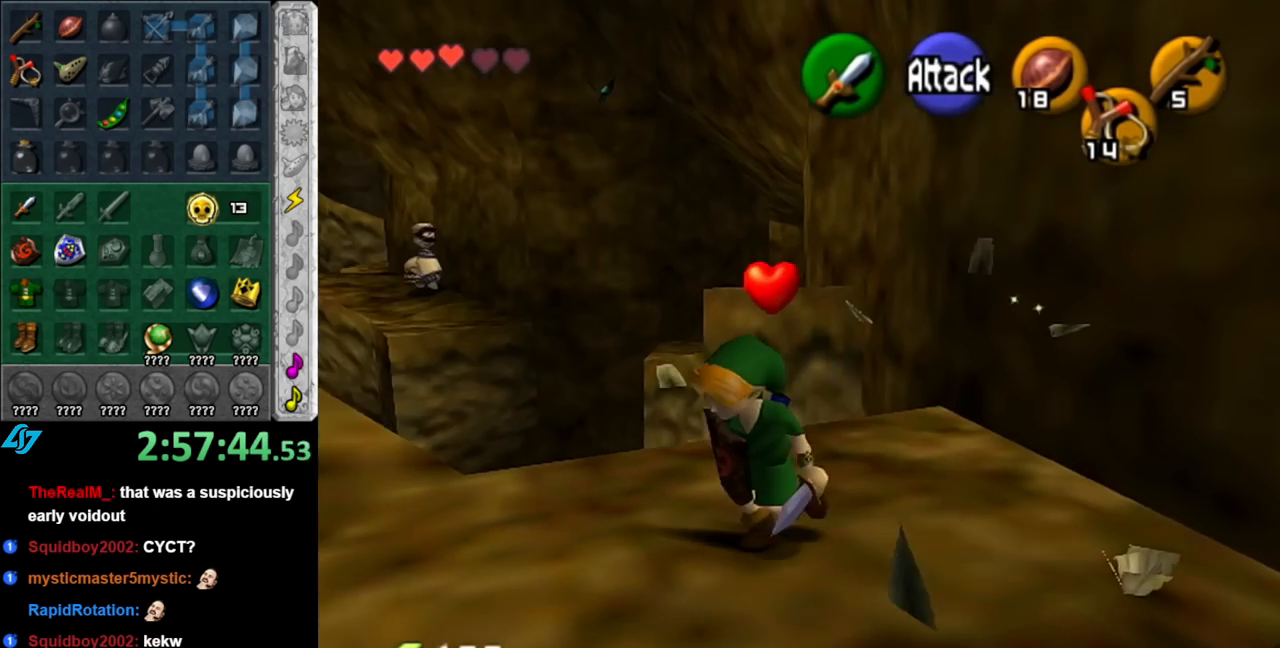
{"buttons": [], "left_stick": "down-right", "right_stick": "center", "events": [[117, "left_stick", "down"], [183, "left_stick", "down-right"]]}
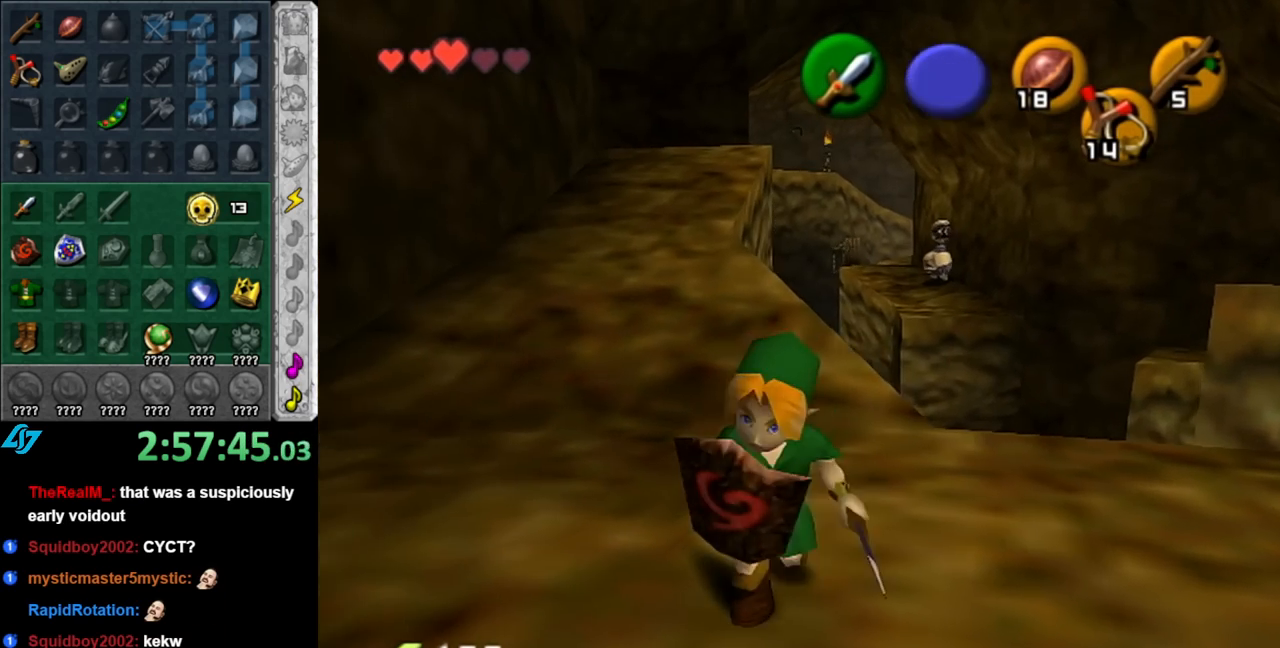
{"buttons": [], "left_stick": "down-right", "right_stick": "center", "events": [[83, "left_stick", "right"], [400, "left_stick", "down-right"]]}
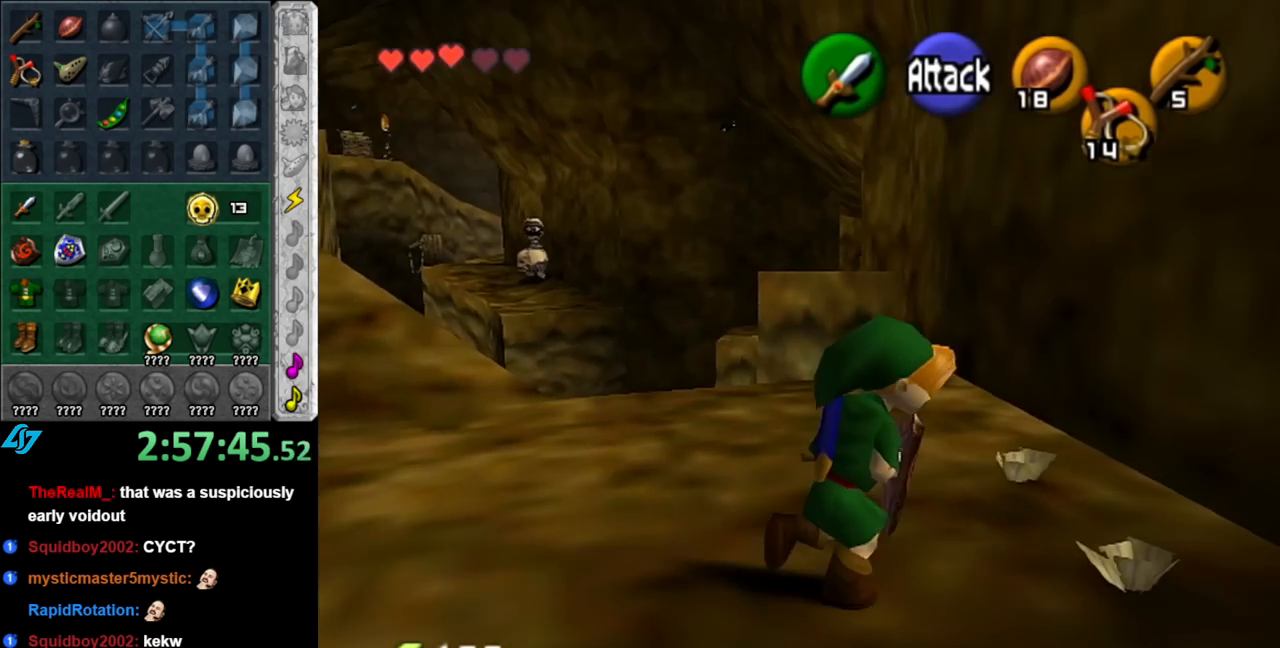
{"buttons": [], "left_stick": "up-left", "right_stick": "center", "events": [[83, "left_stick", "down"], [217, "left_stick", "down-left"], [433, "left_stick", "up-left"]]}
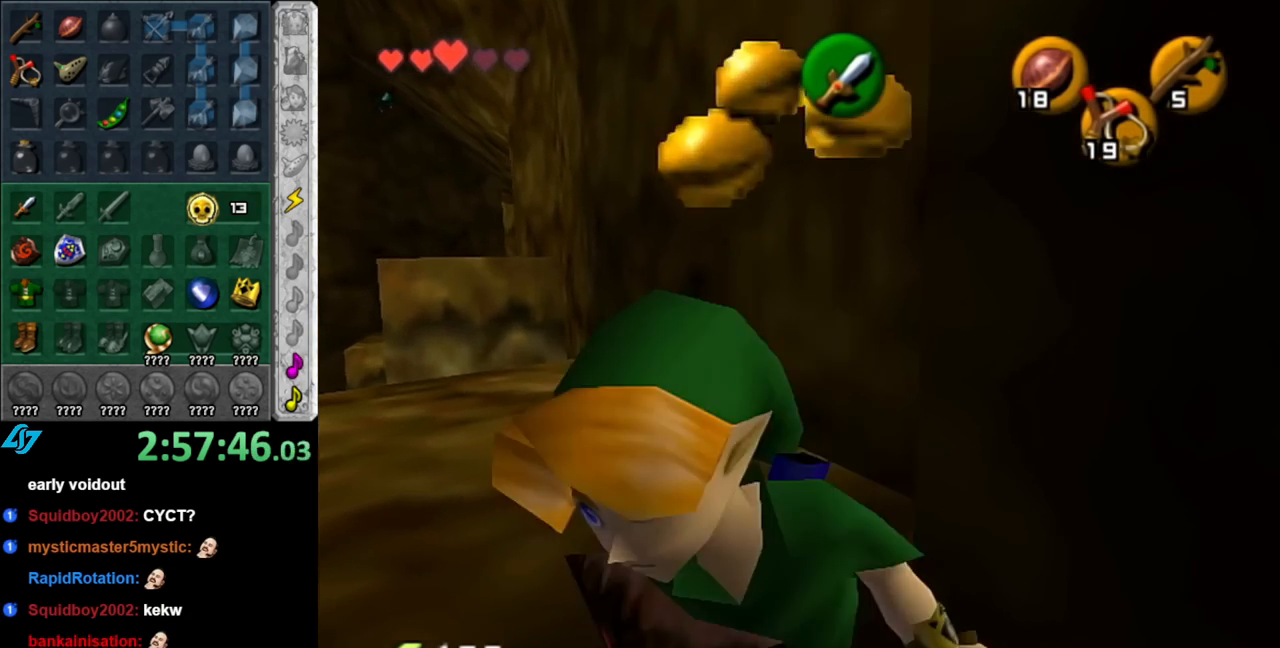
{"buttons": [], "left_stick": "up-right", "right_stick": "center", "events": [[33, "left_stick", "up"], [183, "left_stick", "up-right"]]}
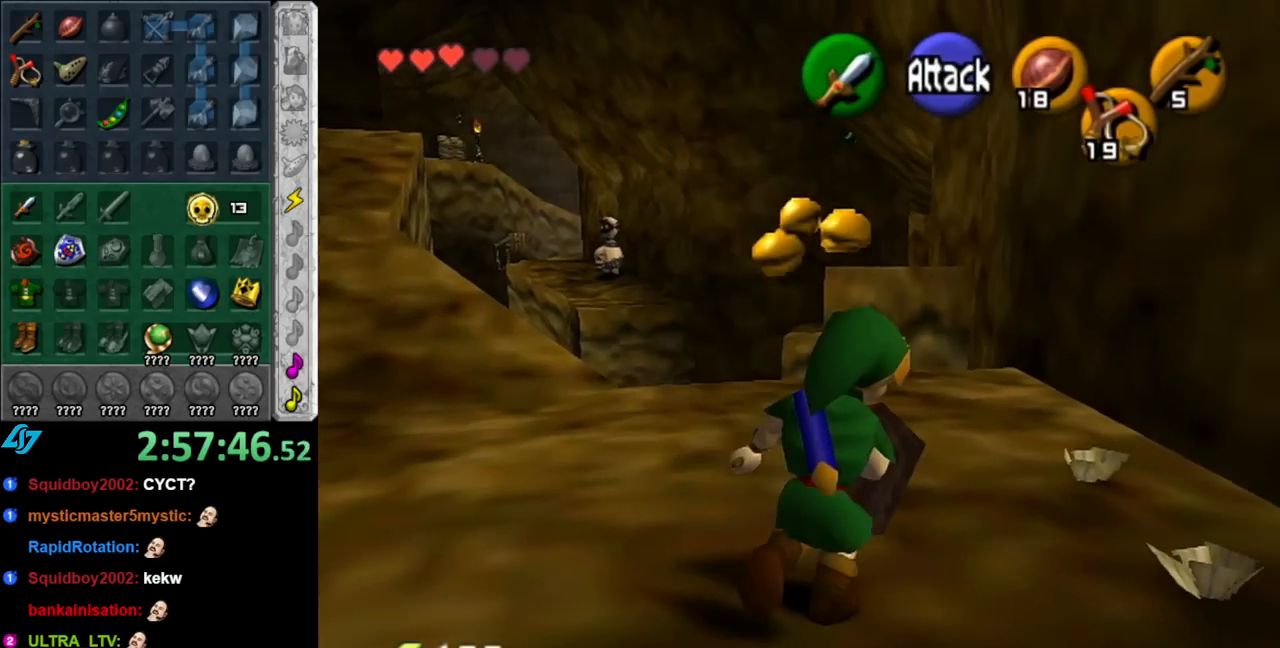
{"buttons": [], "left_stick": "up", "right_stick": "center", "events": [[150, "left_stick", "up"]]}
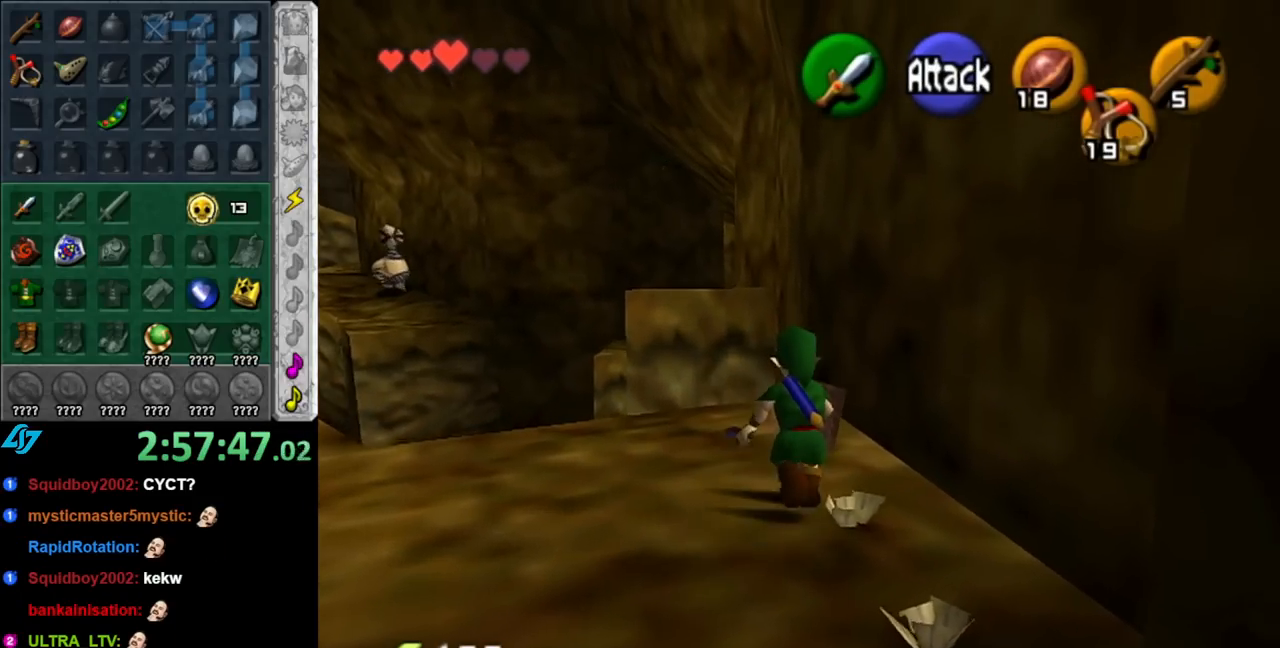
{"buttons": ["A"], "left_stick": "up", "right_stick": "center", "events": [[33, "A", "down"]]}
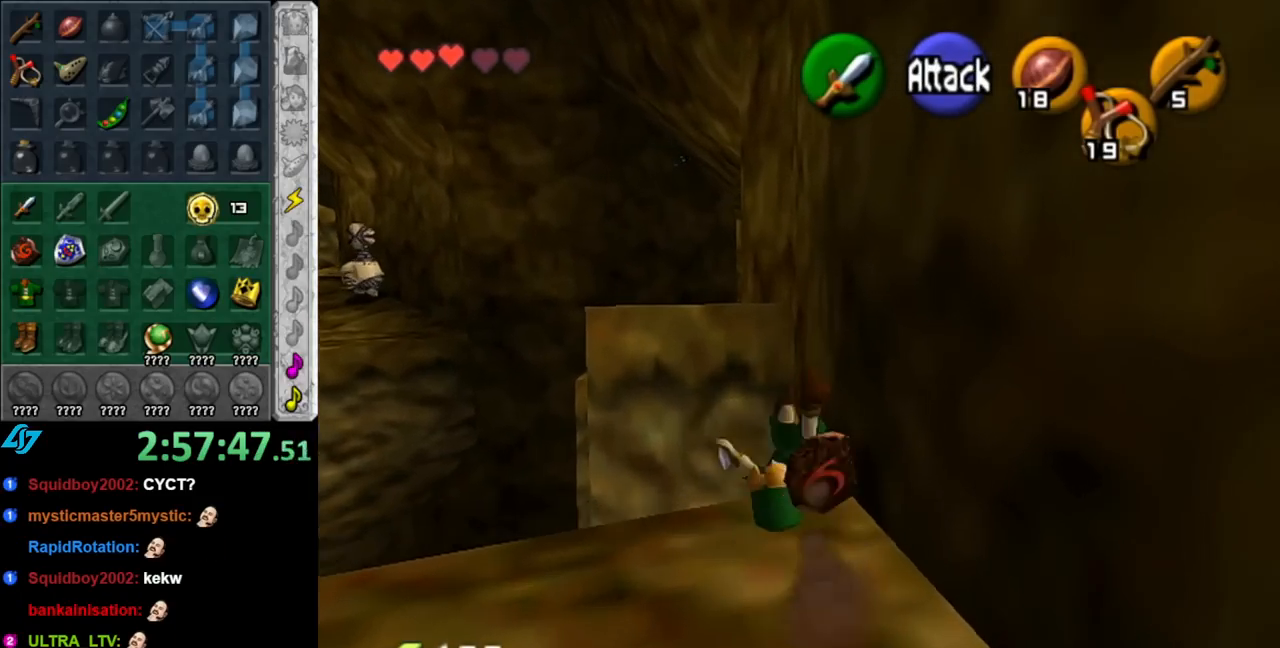
{"buttons": ["A"], "left_stick": "up", "right_stick": "center", "events": []}
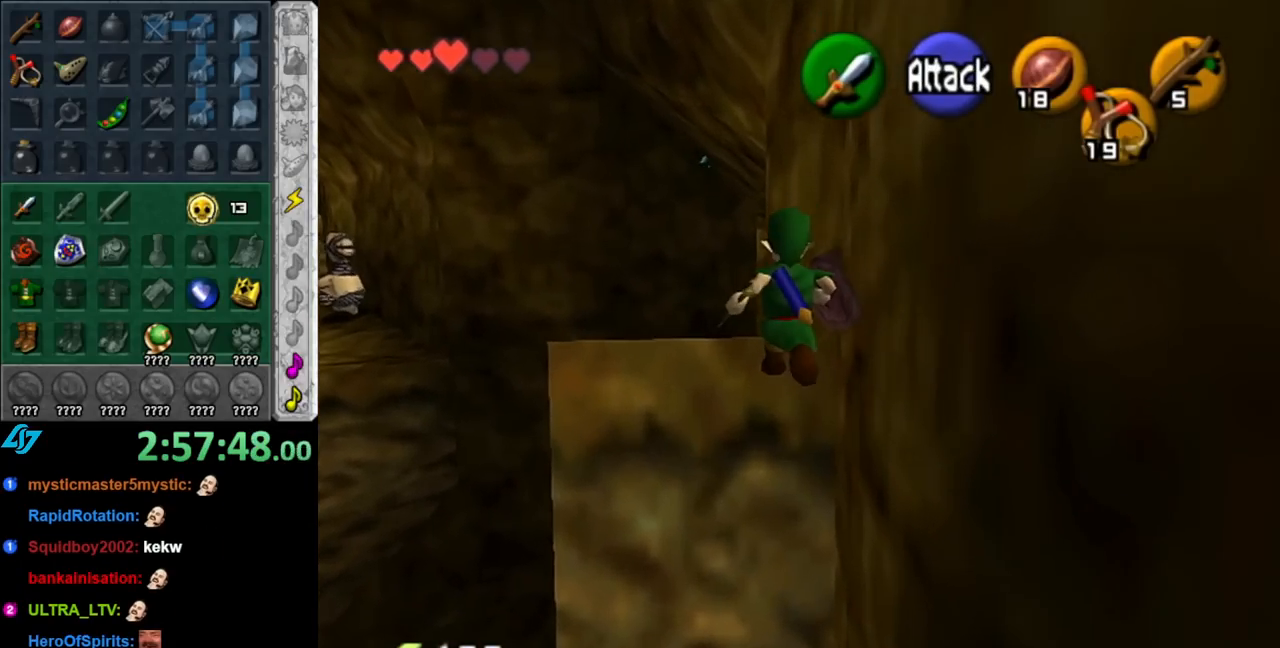
{"buttons": ["A"], "left_stick": "up", "right_stick": "center", "events": []}
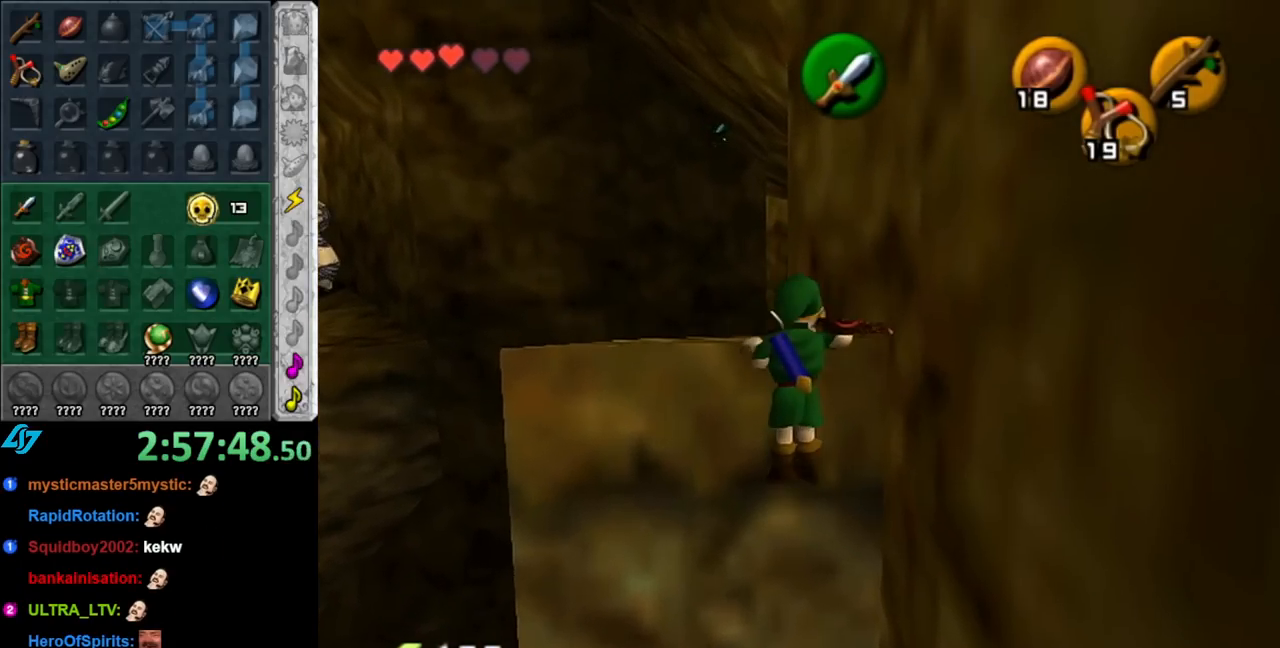
{"buttons": [], "left_stick": "up", "right_stick": "center", "events": [[67, "A", "up"]]}
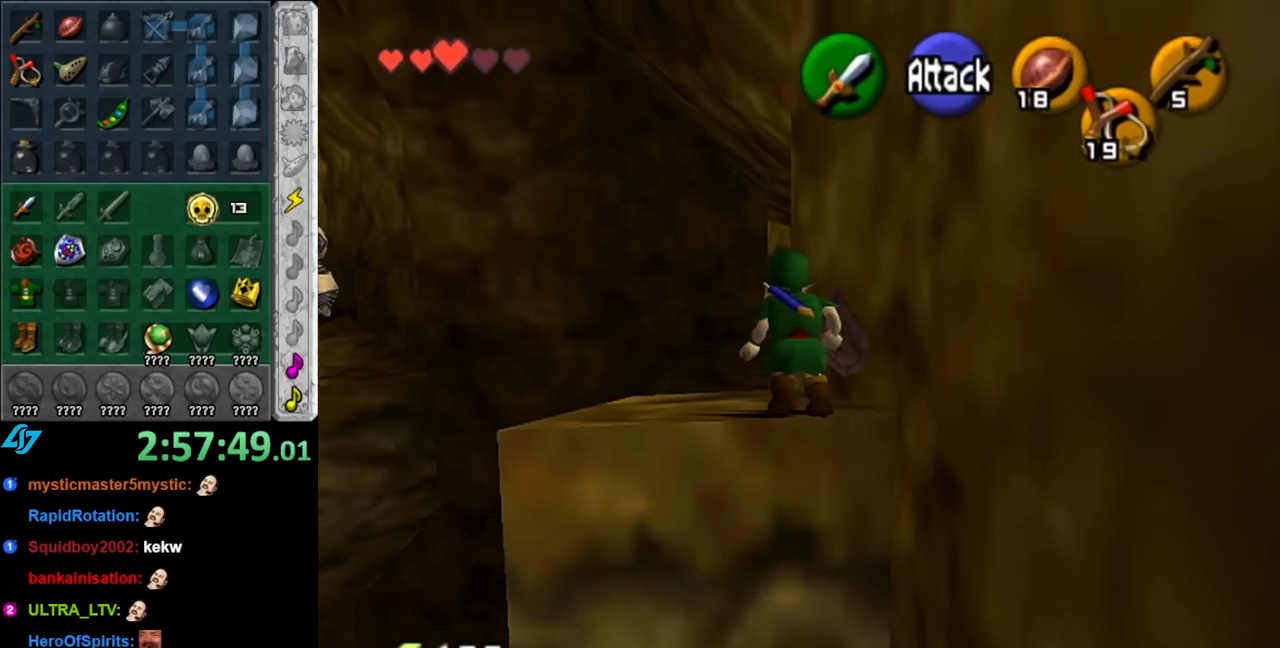
{"buttons": ["A"], "left_stick": "up", "right_stick": "center", "events": [[183, "A", "down"], [317, "A", "up"], [400, "A", "down"]]}
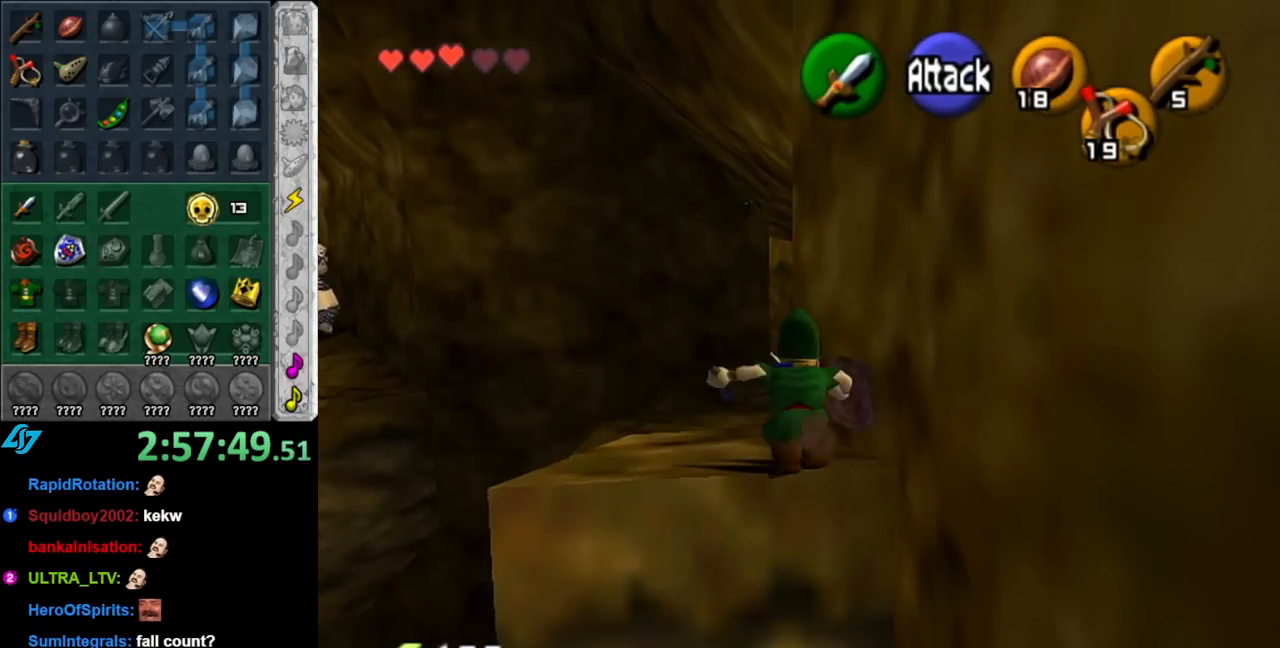
{"buttons": [], "left_stick": "up", "right_stick": "center", "events": [[33, "A", "up"]]}
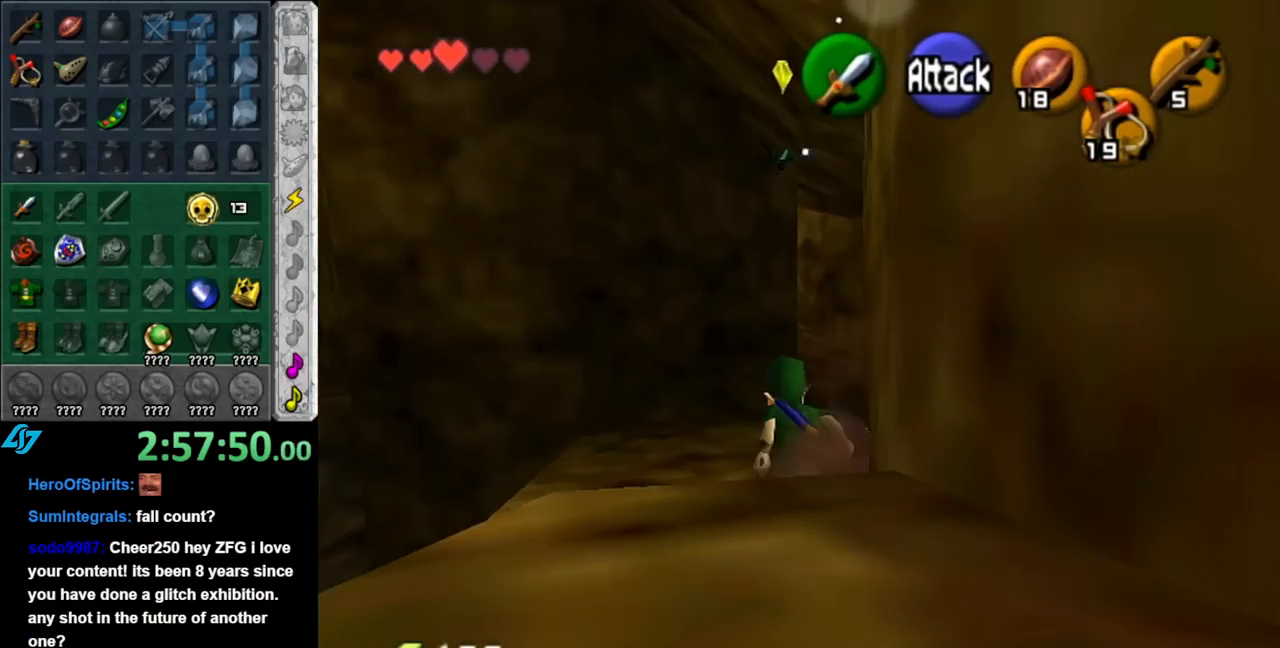
{"buttons": [], "left_stick": "up", "right_stick": "center", "events": [[183, "L1", "down"], [350, "Z", "down"], [433, "L1", "up"], [467, "Z", "up"]]}
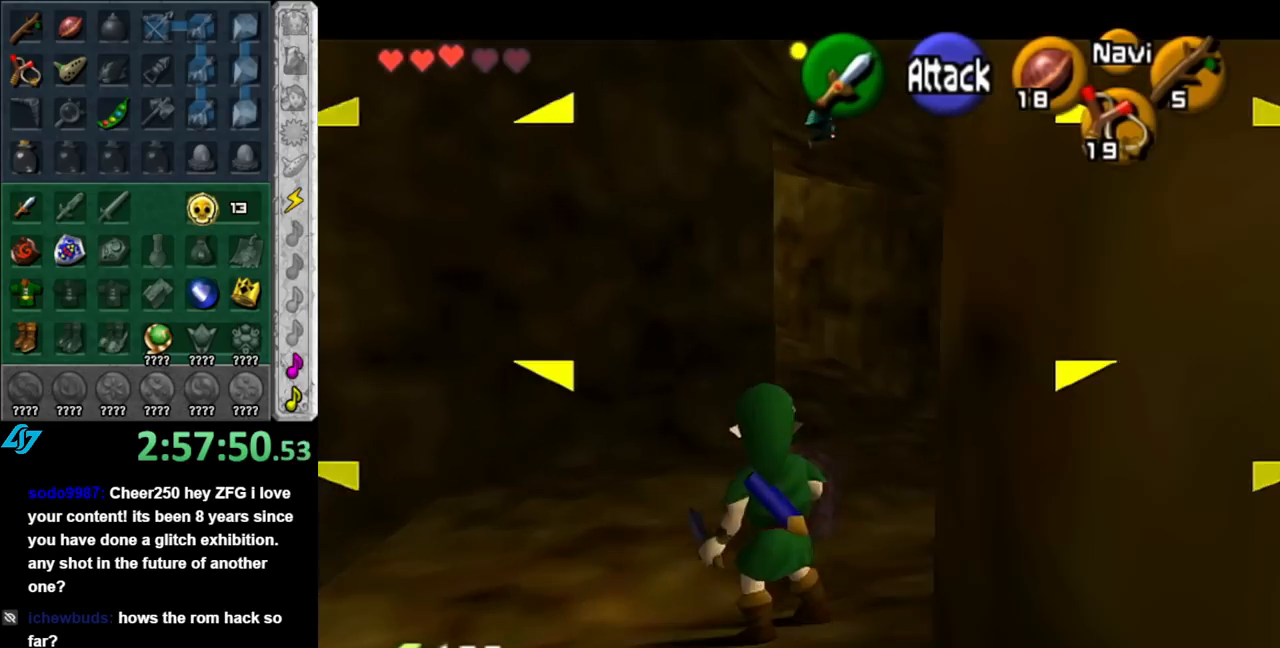
{"buttons": ["Z"], "left_stick": "up-left", "right_stick": "center", "events": [[100, "left_stick", "up-left"], [283, "Z", "down"]]}
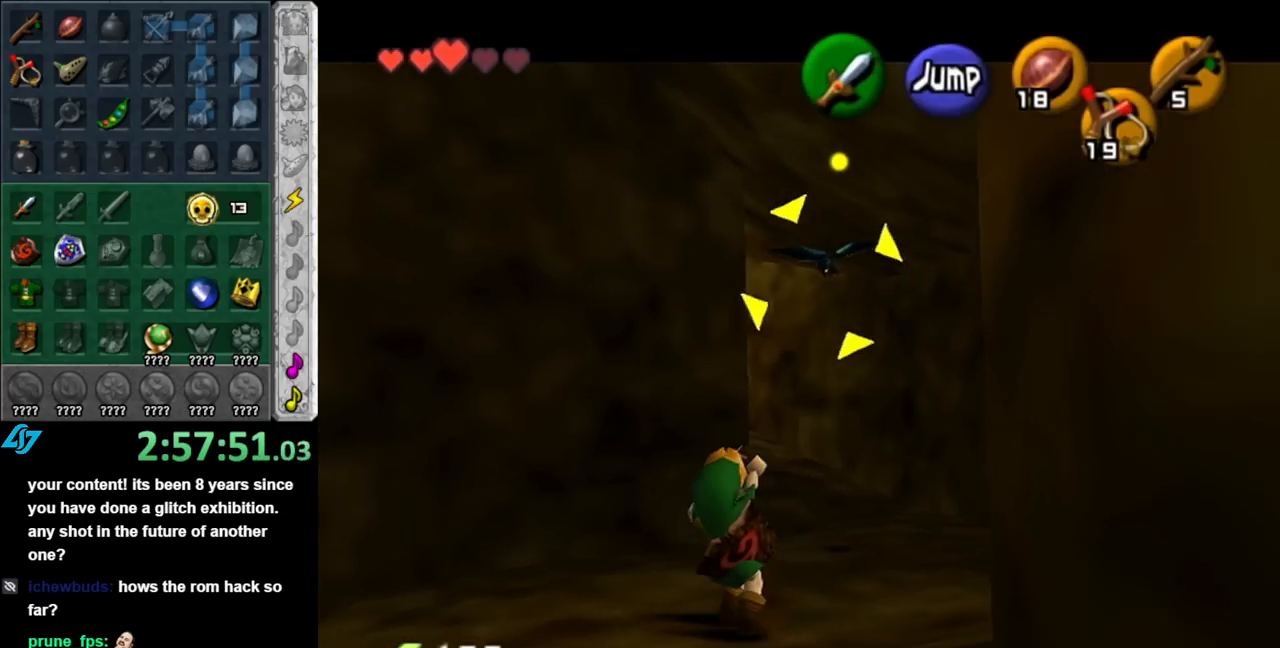
{"buttons": [], "left_stick": "center", "right_stick": "center", "events": [[100, "Z", "up"], [100, "left_stick", "left"], [250, "left_stick", "center"]]}
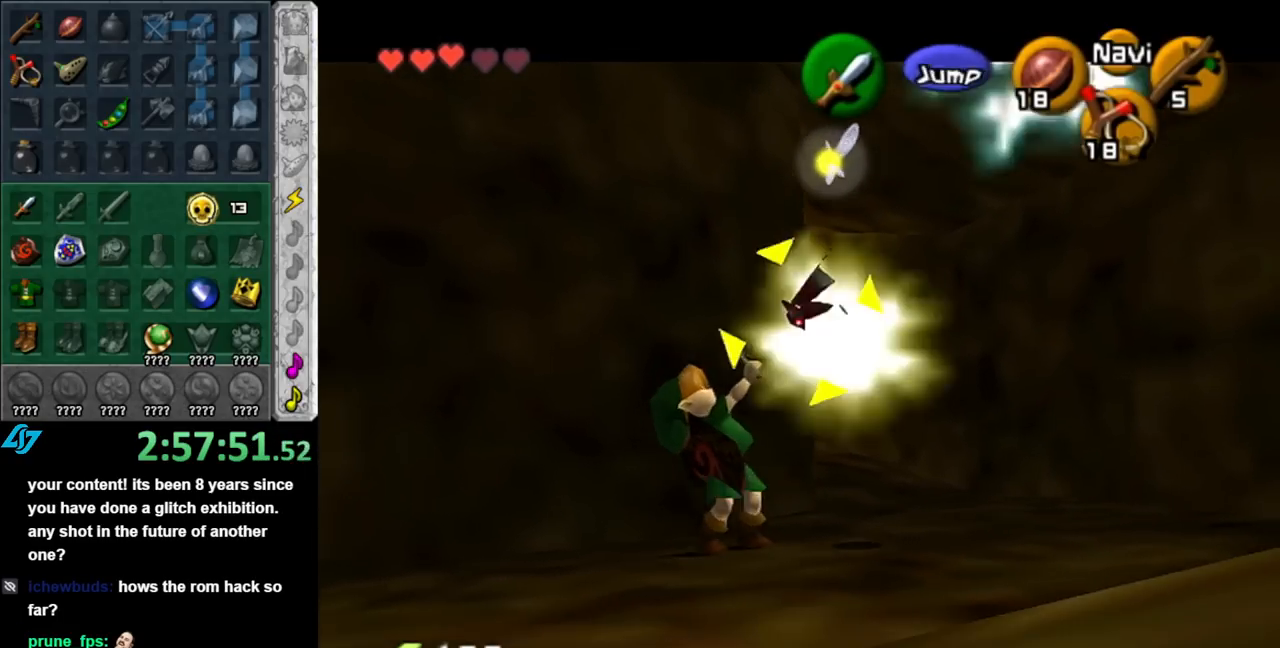
{"buttons": [], "left_stick": "center", "right_stick": "center", "events": []}
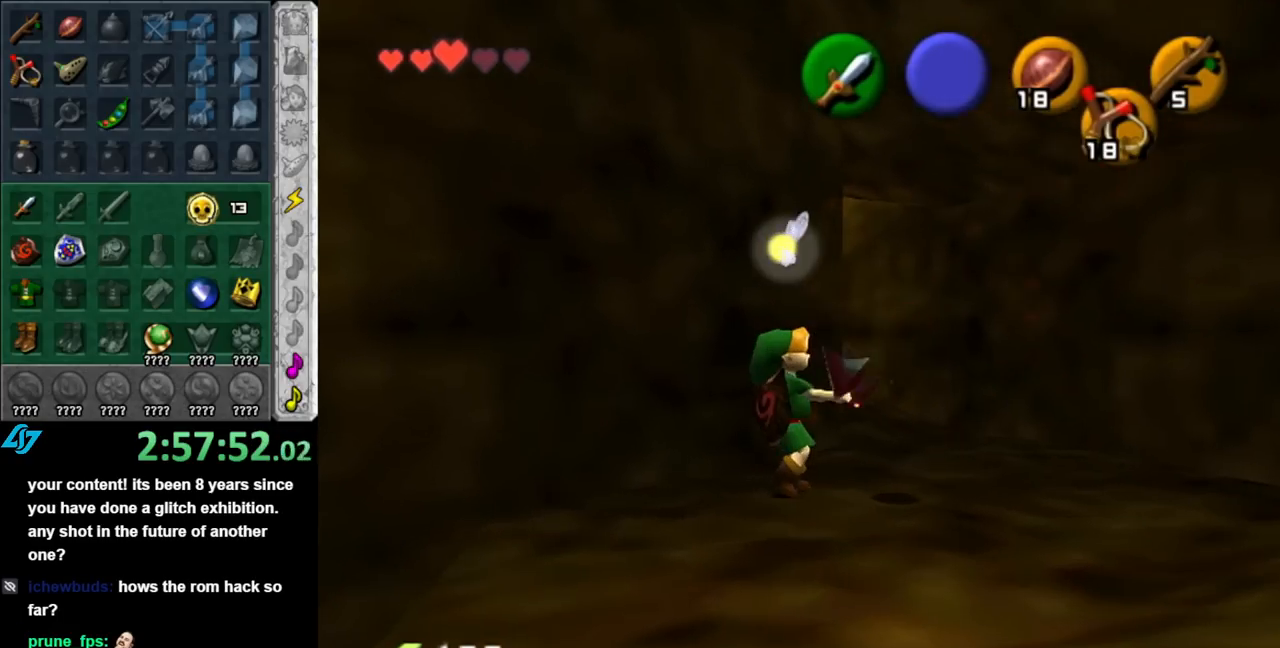
{"buttons": [], "left_stick": "right", "right_stick": "center", "events": [[33, "left_stick", "down-right"], [500, "left_stick", "right"]]}
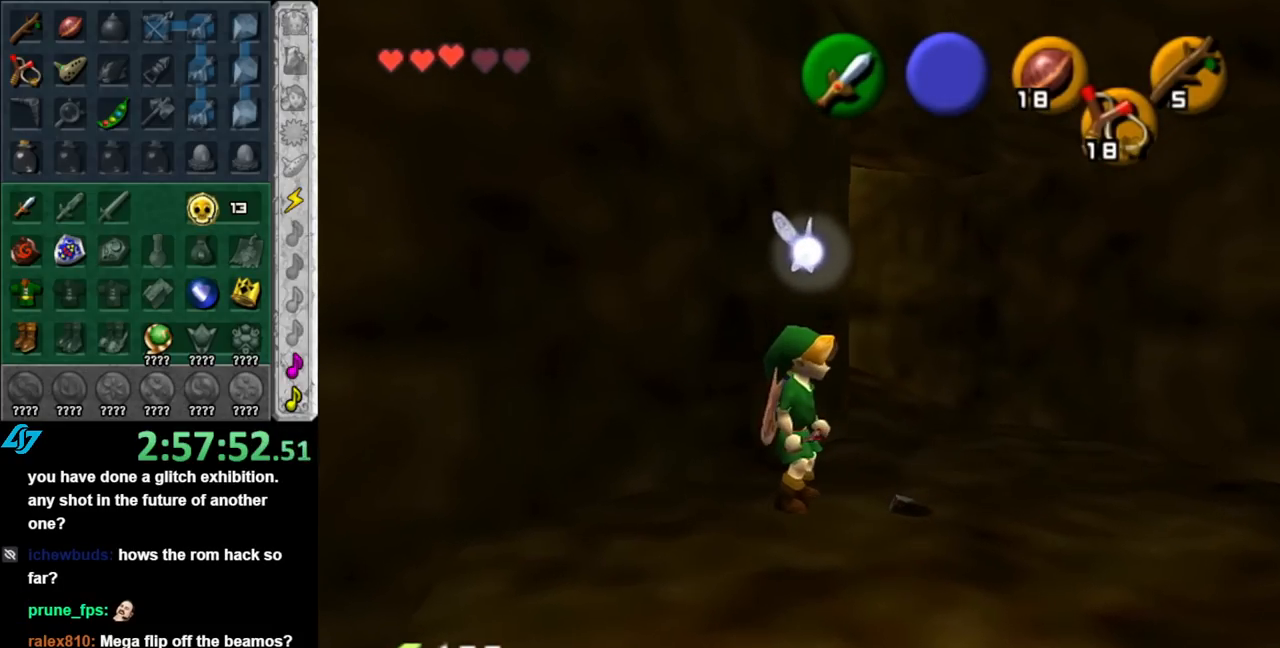
{"buttons": [], "left_stick": "up-right", "right_stick": "center", "events": [[433, "left_stick", "up-right"]]}
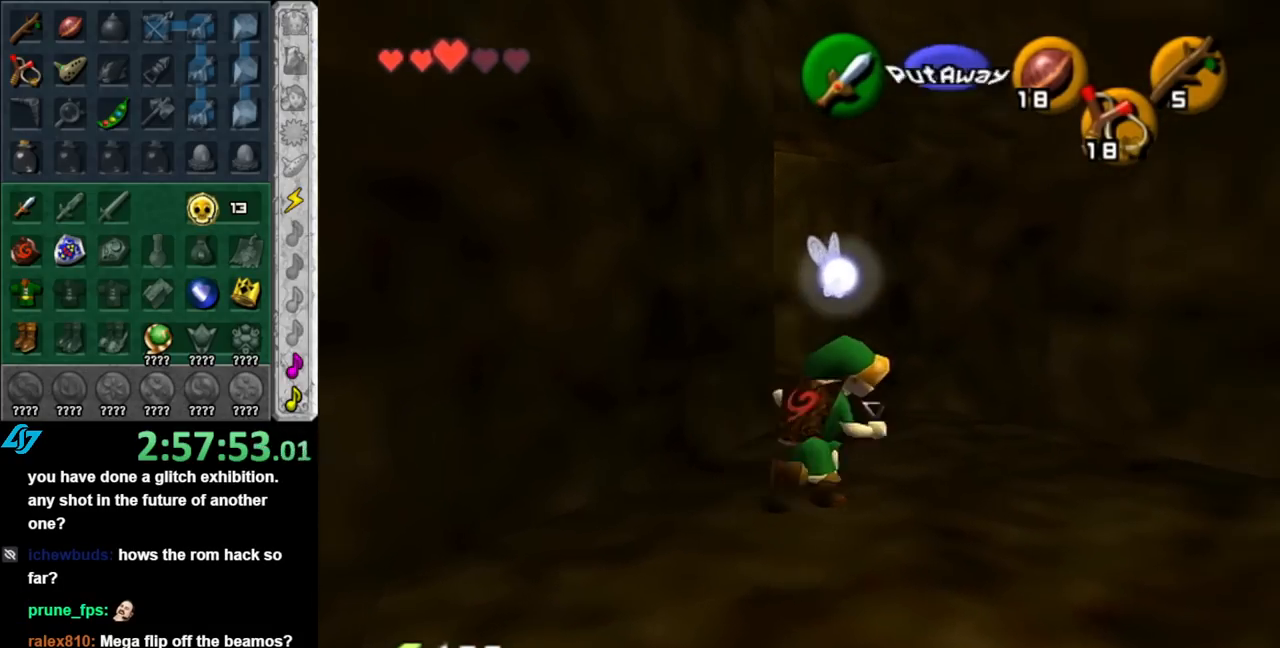
{"buttons": ["A"], "left_stick": "up-left", "right_stick": "center", "events": [[100, "left_stick", "up"], [233, "left_stick", "up-left"], [467, "A", "down"]]}